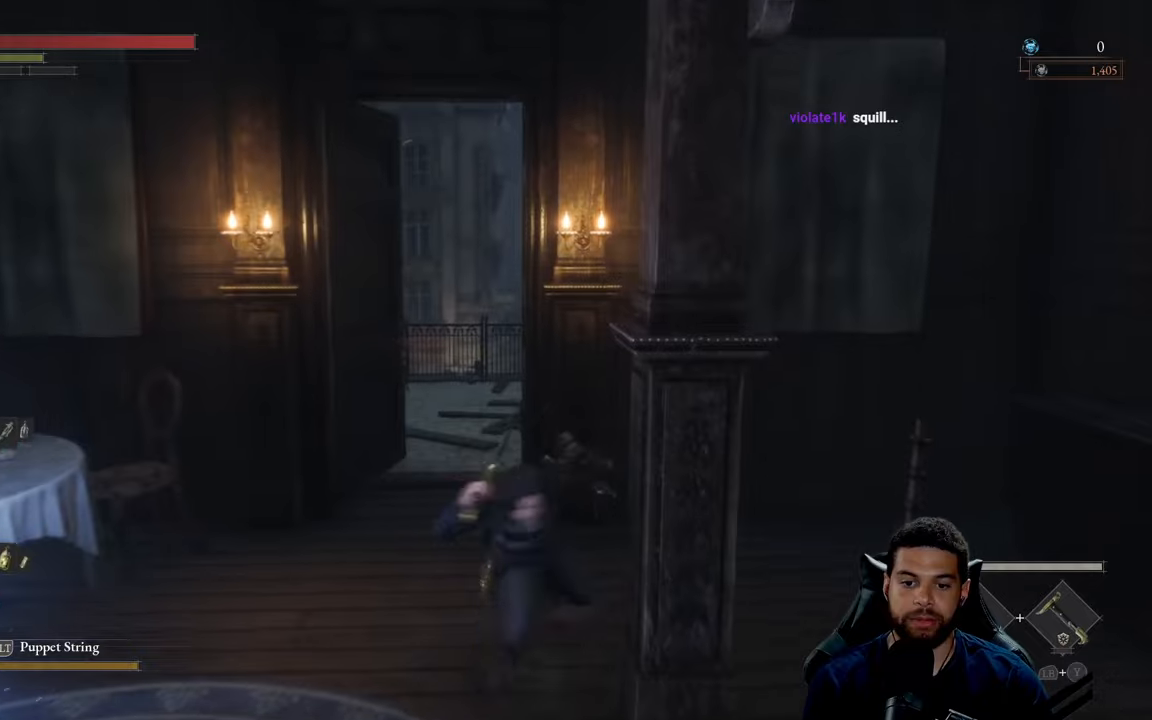
Gameplay with a controller (Xbox layout); each line is a JSON object with the inputs held at the frame after it. "events" lists button and stick changes between this image and that frame as [ms after this image, input, new state], when the widget could be followed in between.
{"buttons": ["B"], "left_stick": "down", "right_stick": "center", "events": []}
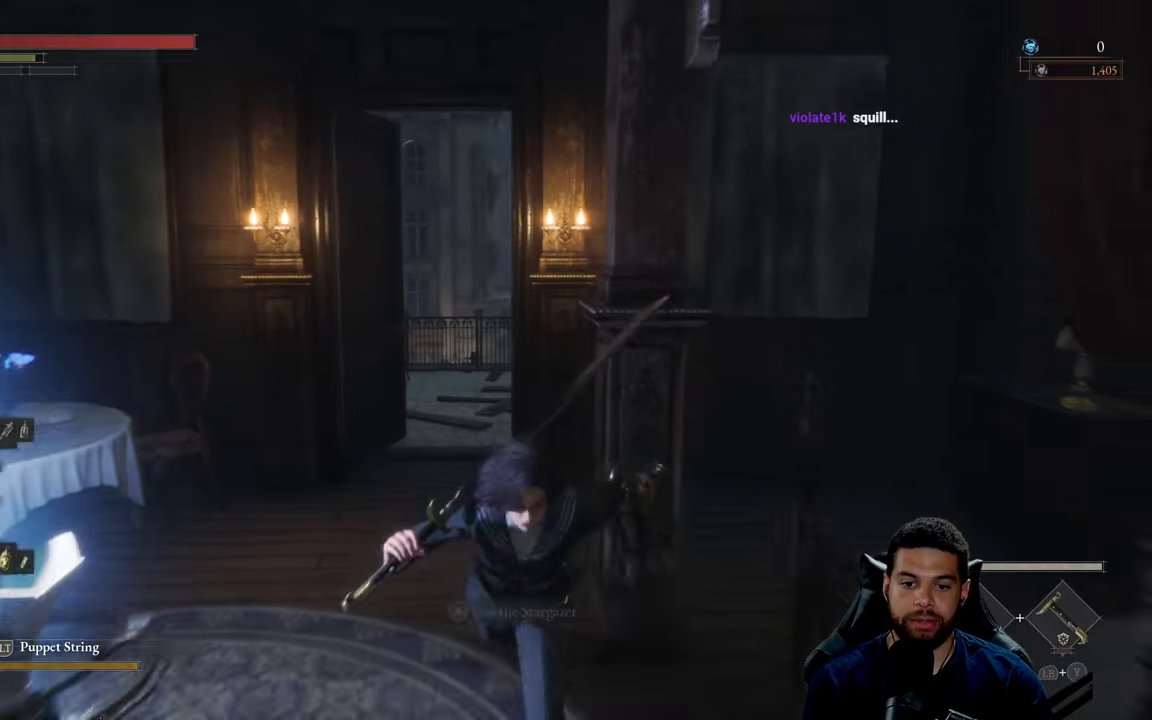
{"buttons": ["B"], "left_stick": "left", "right_stick": "center", "events": [[300, "left_stick", "left"]]}
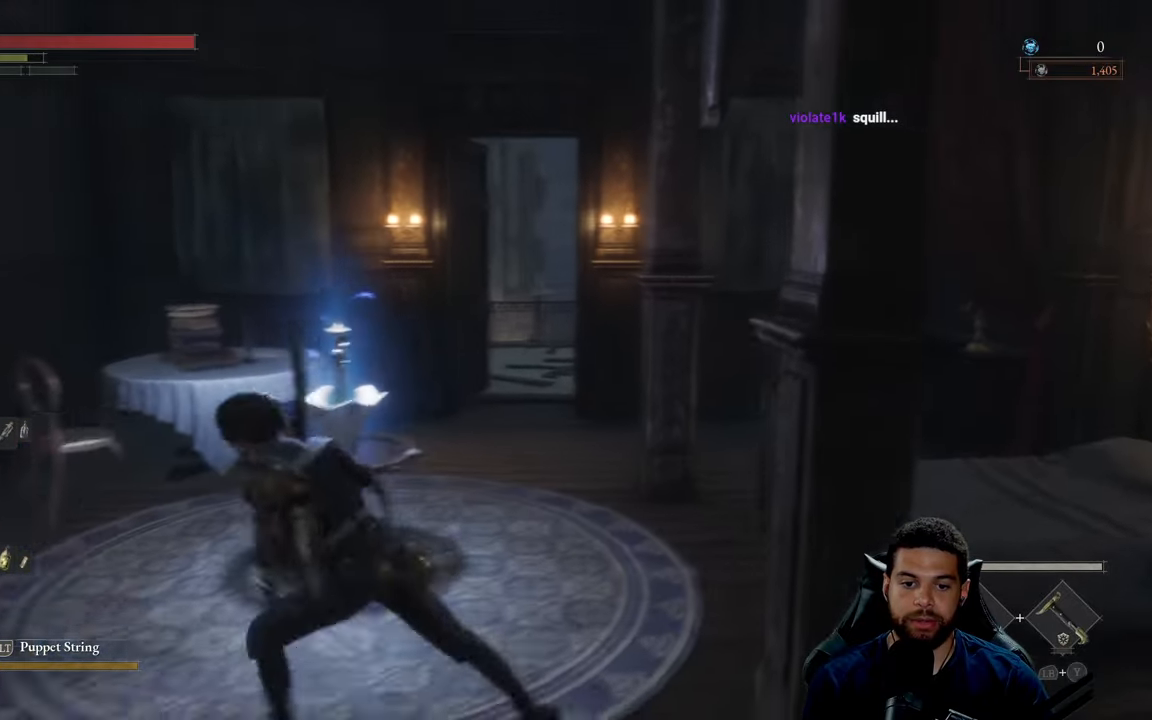
{"buttons": ["B"], "left_stick": "right", "right_stick": "center", "events": [[334, "left_stick", "down"], [467, "left_stick", "right"]]}
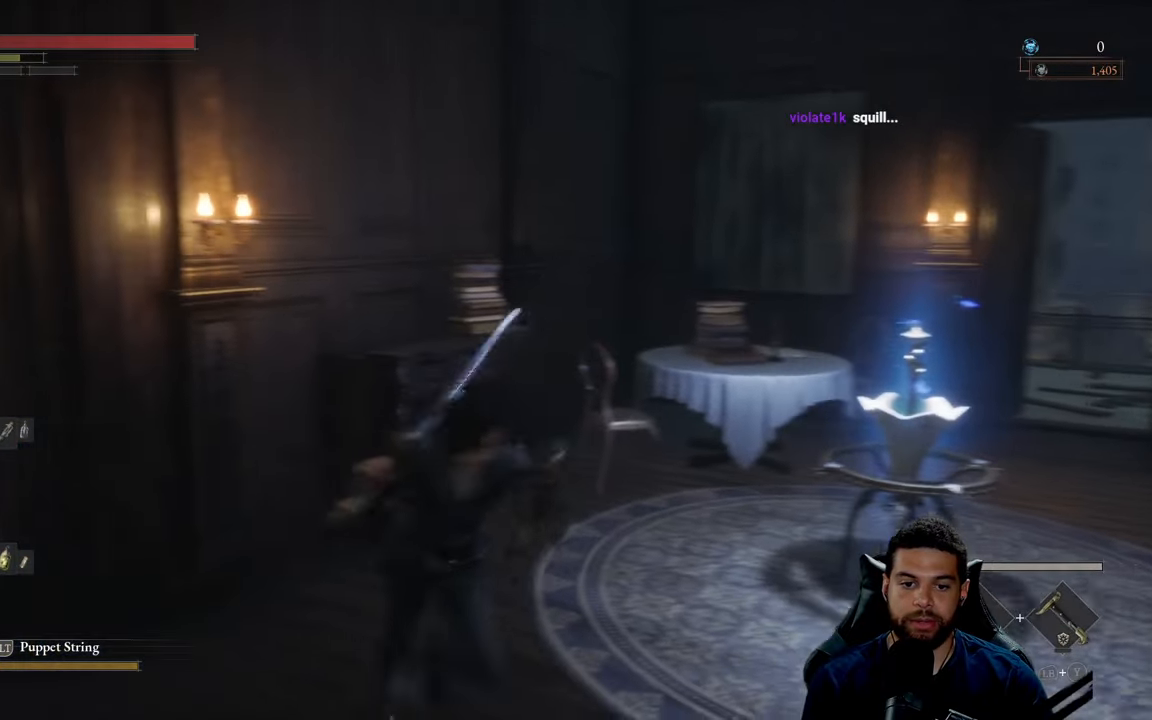
{"buttons": ["B"], "left_stick": "up-right", "right_stick": "right", "events": [[317, "left_stick", "up-right"], [434, "right_stick", "right"]]}
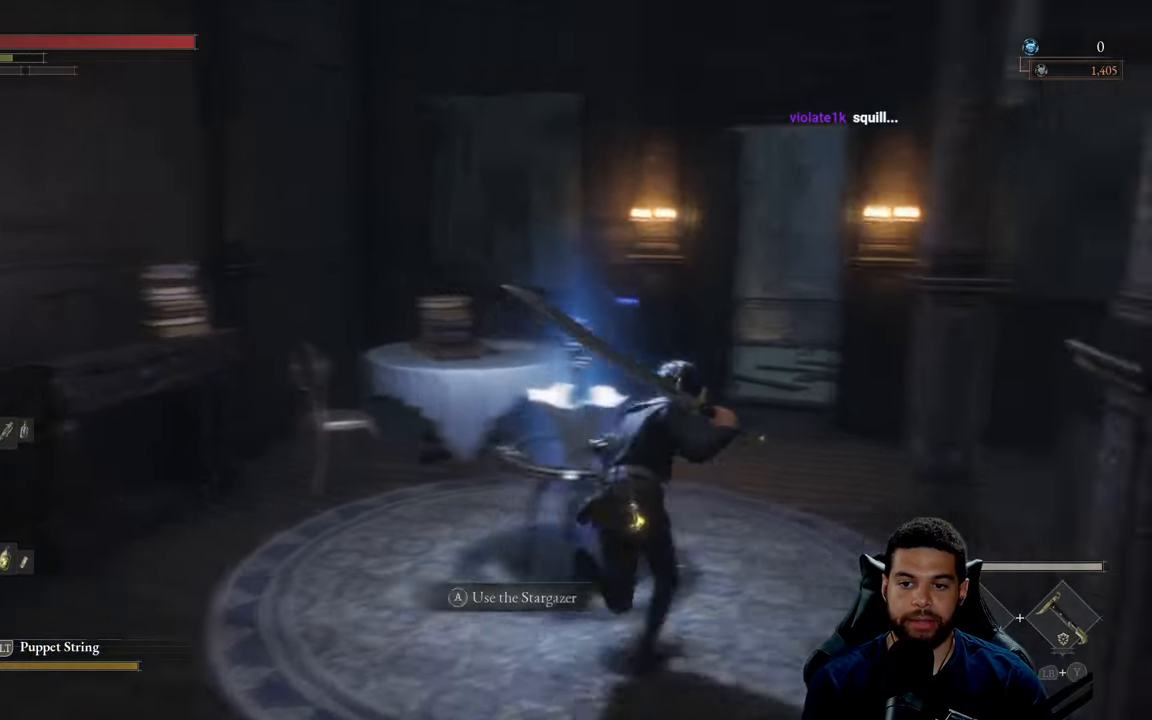
{"buttons": ["B"], "left_stick": "up", "right_stick": "center", "events": [[34, "right_stick", "center"], [67, "left_stick", "up"]]}
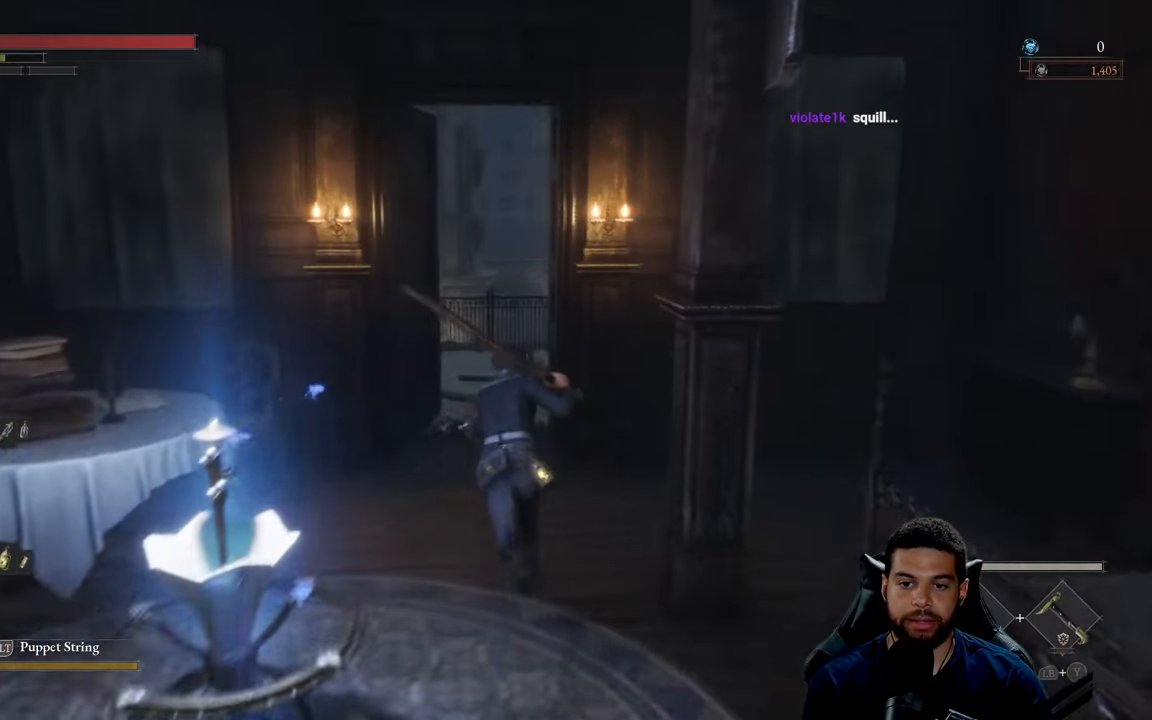
{"buttons": ["B"], "left_stick": "up", "right_stick": "center", "events": []}
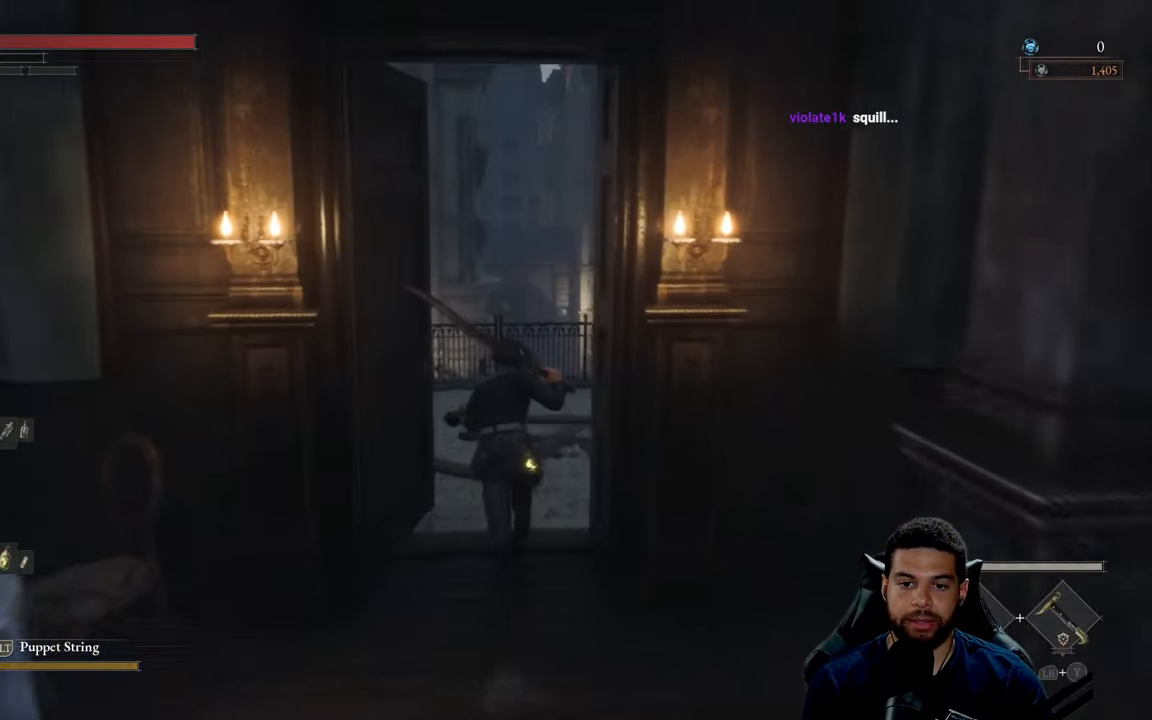
{"buttons": ["B"], "left_stick": "up", "right_stick": "center", "events": []}
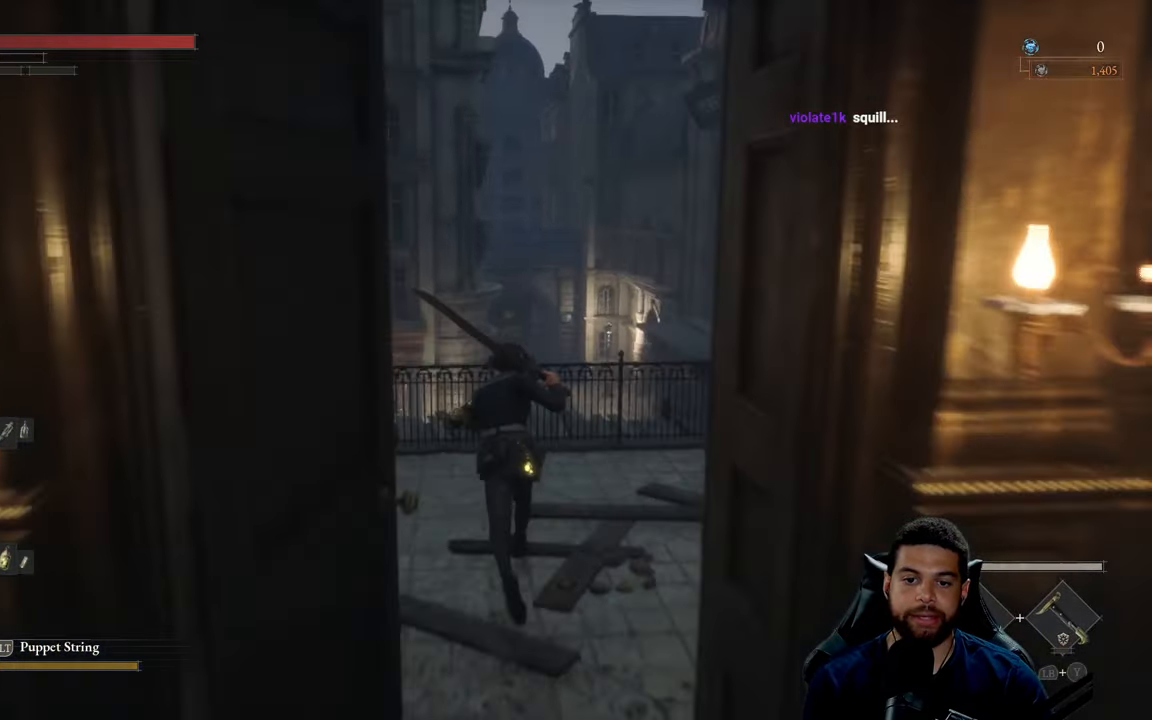
{"buttons": ["B"], "left_stick": "down-left", "right_stick": "left", "events": [[67, "left_stick", "up-left"], [67, "right_stick", "left"], [184, "left_stick", "left"], [284, "left_stick", "down-left"]]}
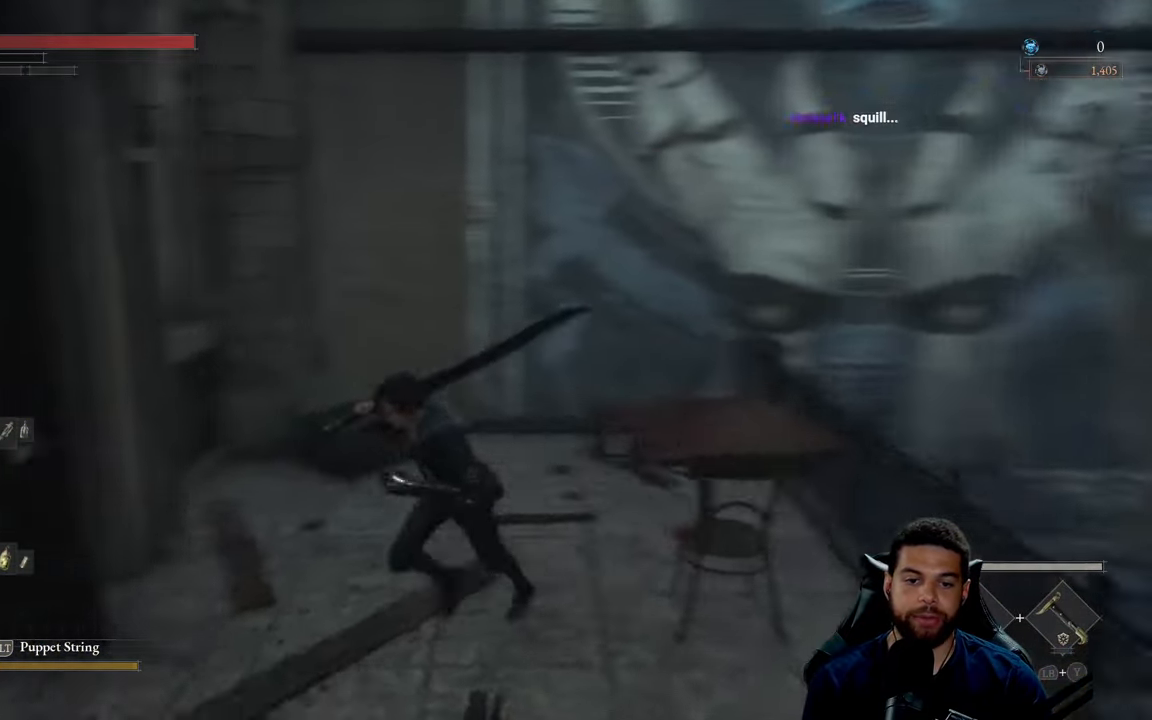
{"buttons": ["B"], "left_stick": "up", "right_stick": "center", "events": [[150, "left_stick", "up-left"], [200, "right_stick", "center"], [317, "left_stick", "up"]]}
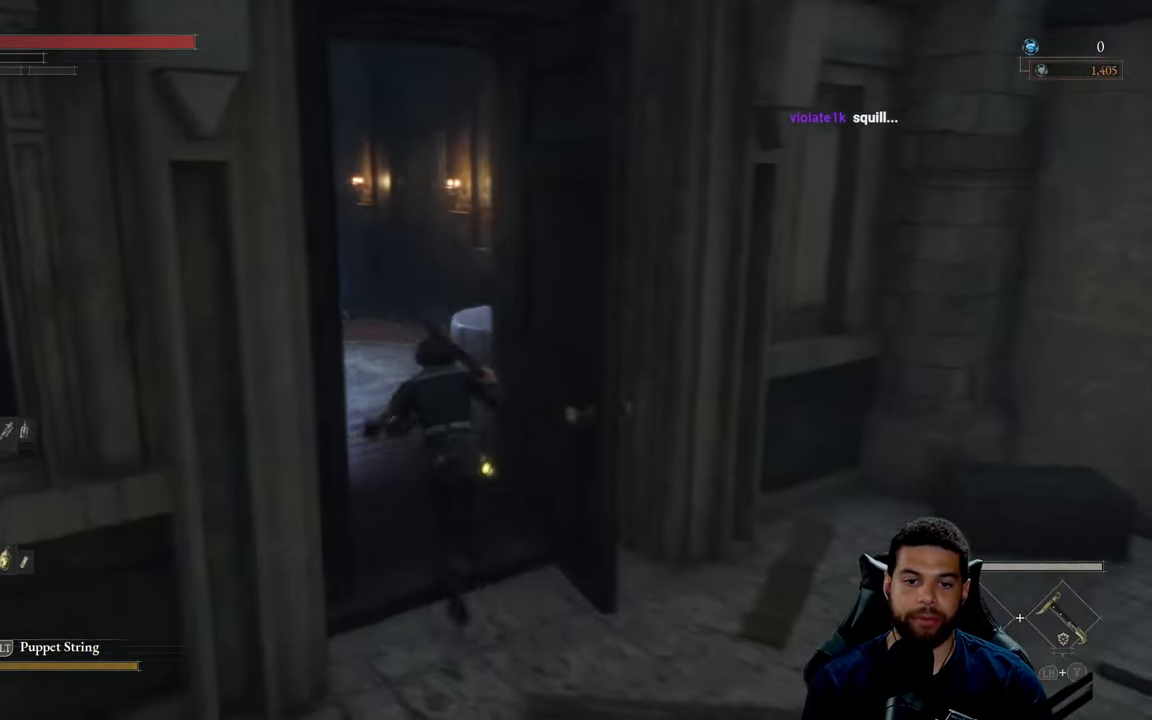
{"buttons": ["B"], "left_stick": "up", "right_stick": "center", "events": [[34, "B", "up"], [234, "right_stick", "left"], [384, "right_stick", "center"], [484, "B", "down"]]}
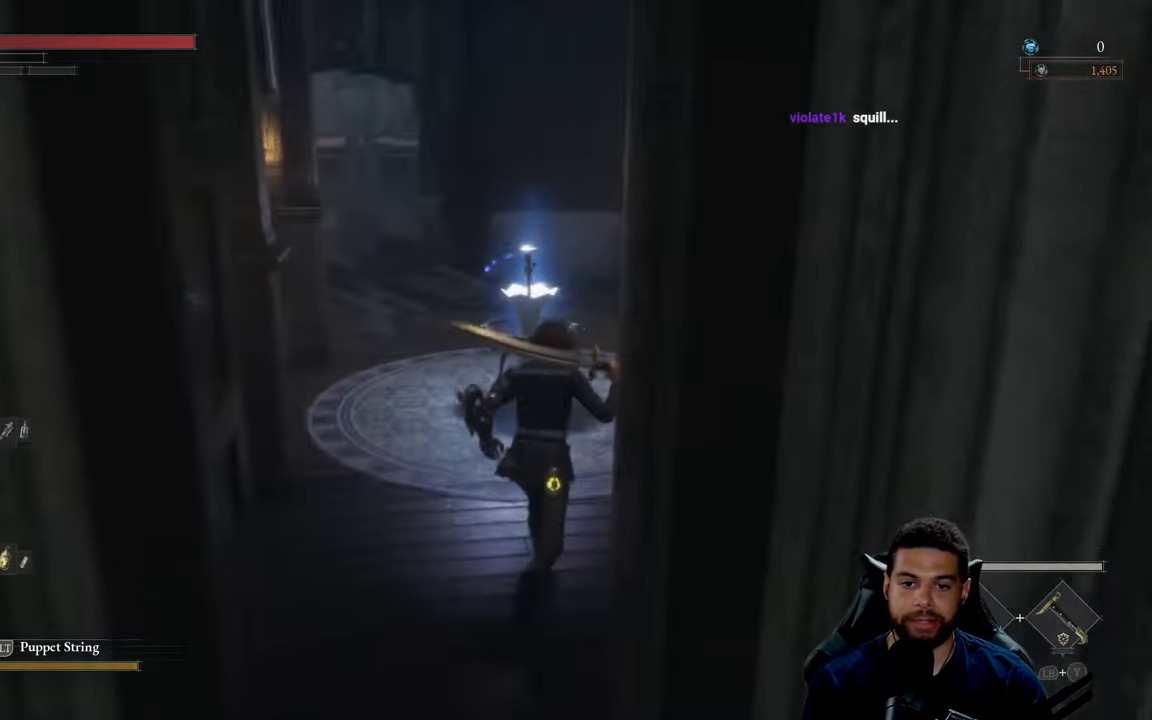
{"buttons": ["B"], "left_stick": "up-right", "right_stick": "center", "events": [[366, "left_stick", "up-right"]]}
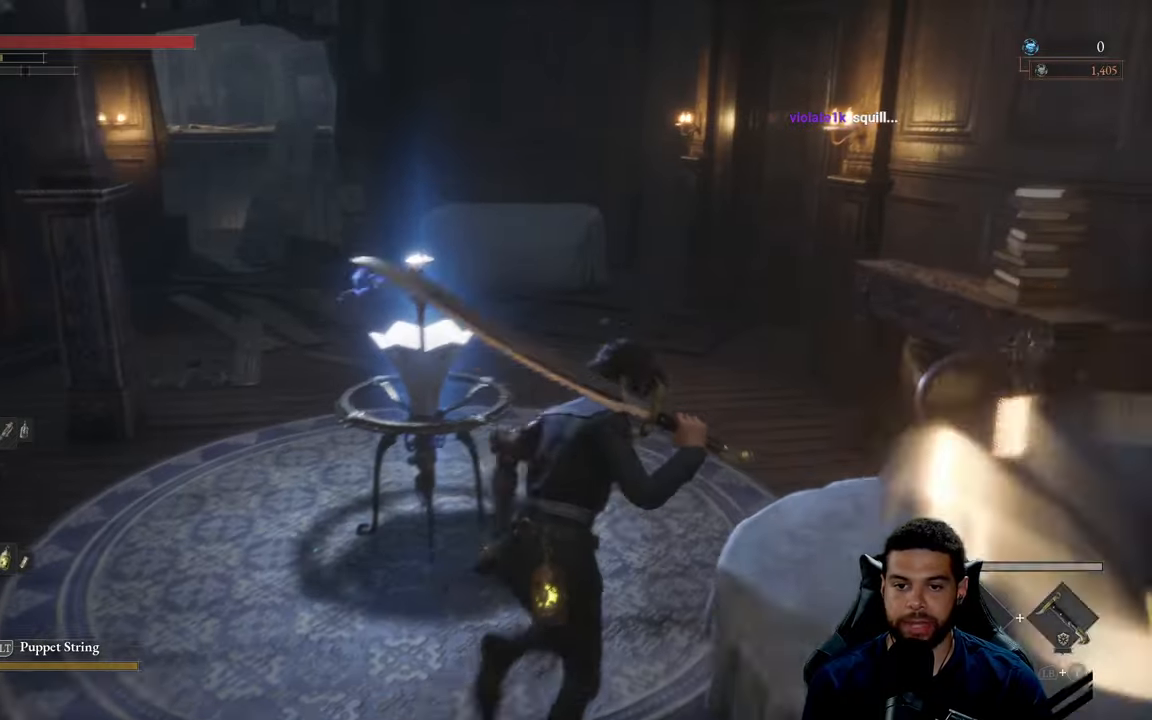
{"buttons": ["B"], "left_stick": "up-left", "right_stick": "center", "events": [[133, "left_stick", "up"], [233, "right_stick", "right"], [316, "left_stick", "up-left"], [333, "right_stick", "center"]]}
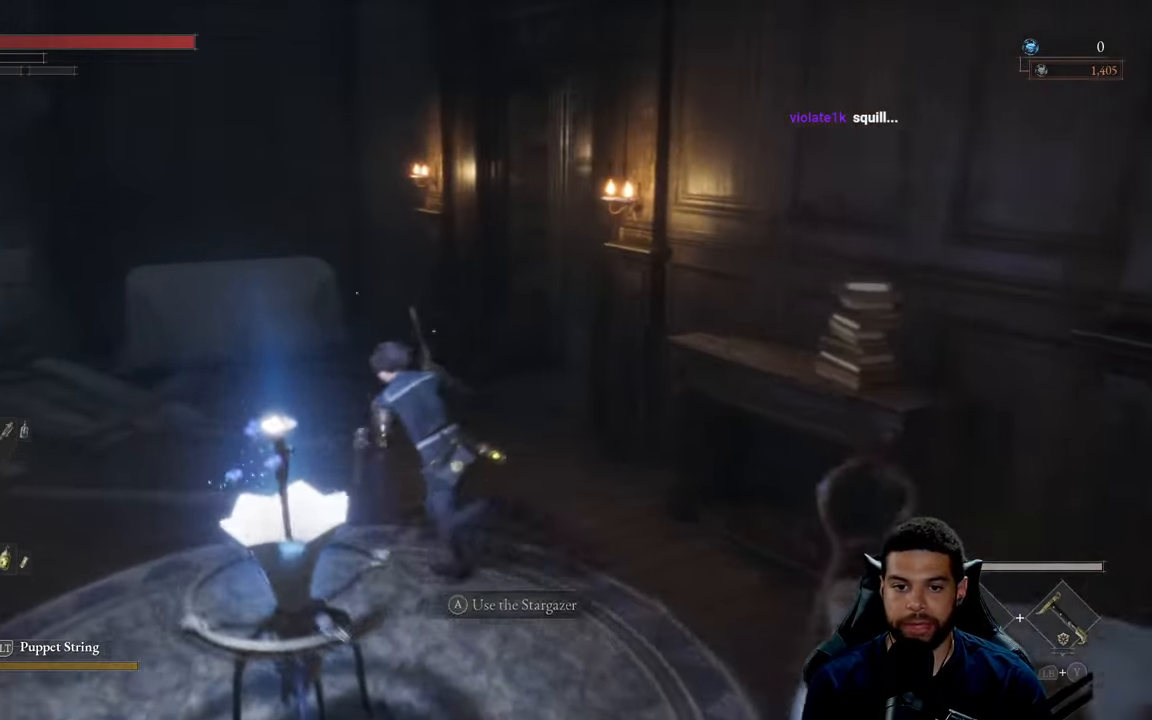
{"buttons": ["B"], "left_stick": "right", "right_stick": "right", "events": [[100, "right_stick", "left"], [300, "right_stick", "center"], [350, "left_stick", "up-right"], [450, "left_stick", "right"], [500, "right_stick", "right"]]}
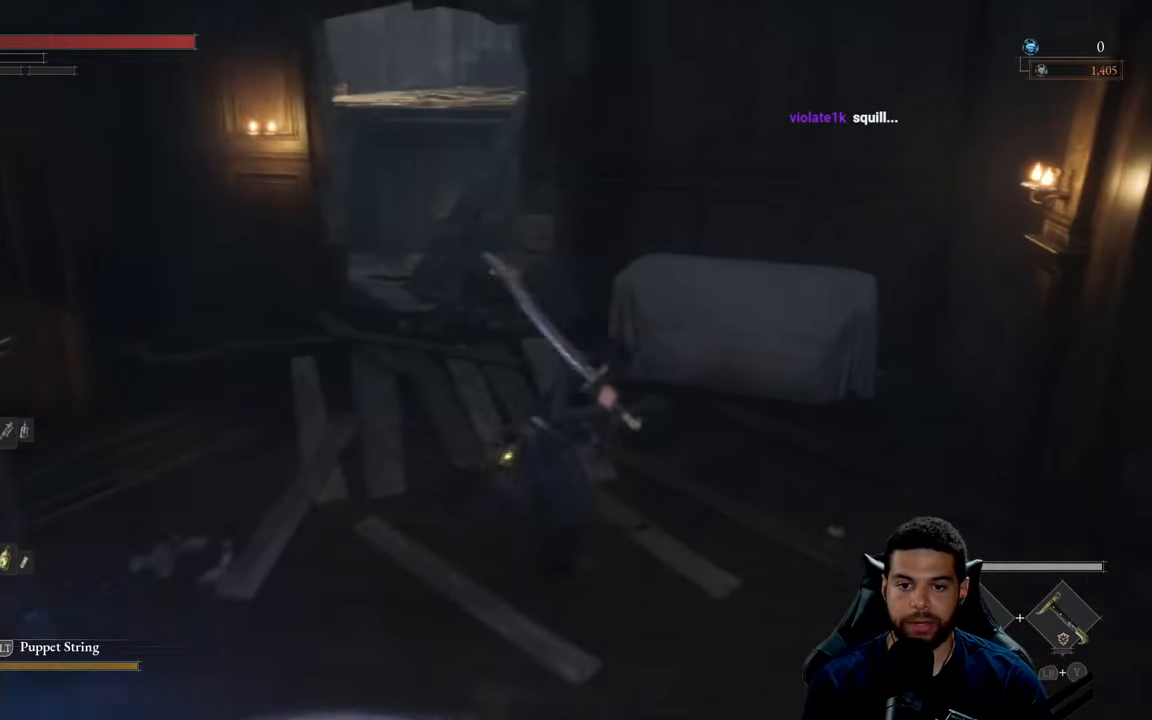
{"buttons": ["B"], "left_stick": "up", "right_stick": "center", "events": [[216, "left_stick", "up-right"], [316, "left_stick", "up"], [383, "right_stick", "center"]]}
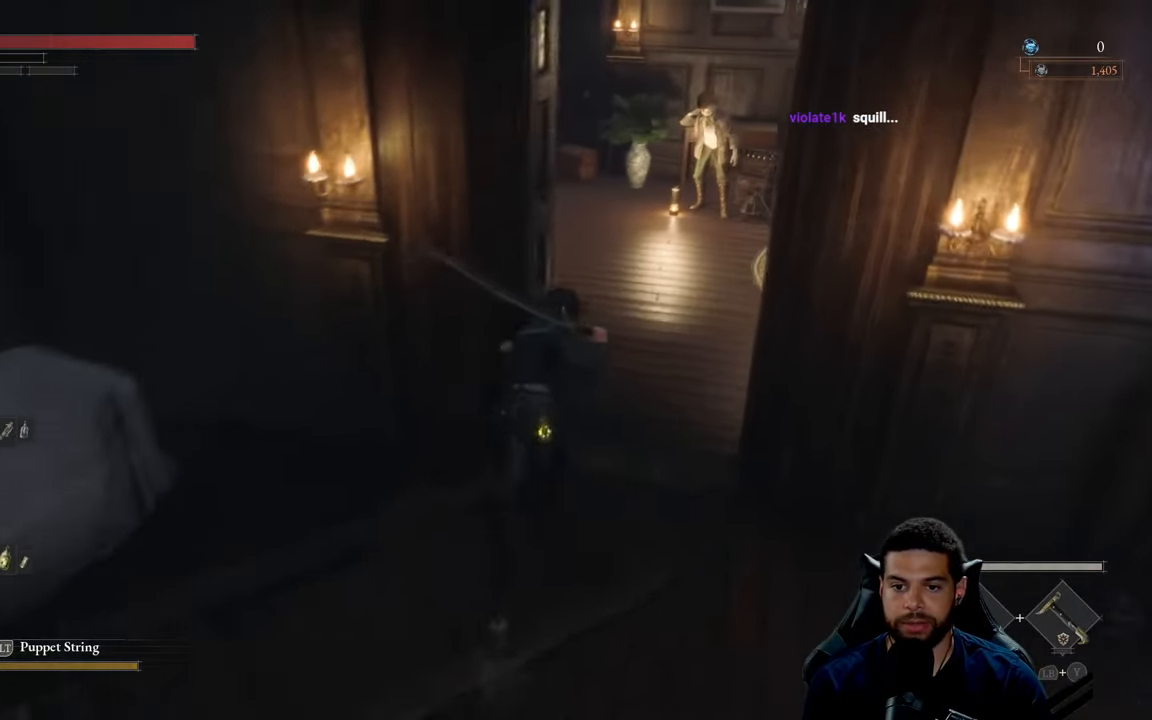
{"buttons": ["B"], "left_stick": "up", "right_stick": "center", "events": [[250, "right_stick", "up"], [350, "right_stick", "center"]]}
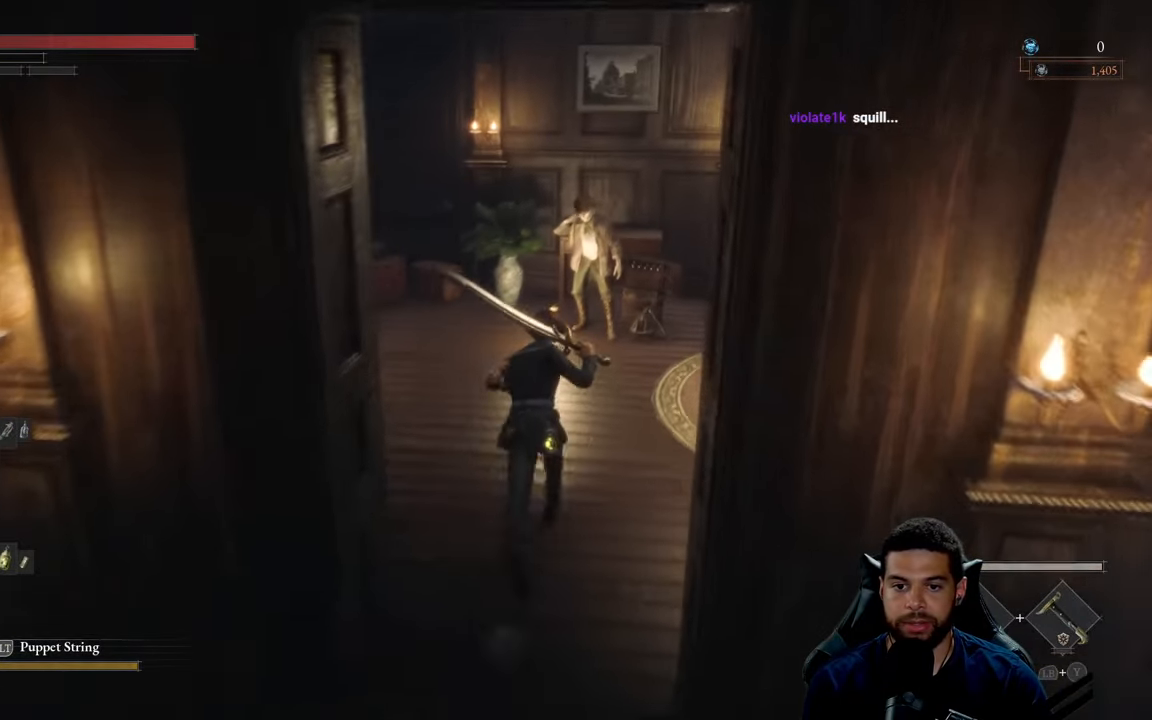
{"buttons": ["B"], "left_stick": "right", "right_stick": "right", "events": [[300, "left_stick", "up-right"], [416, "left_stick", "right"], [500, "right_stick", "right"]]}
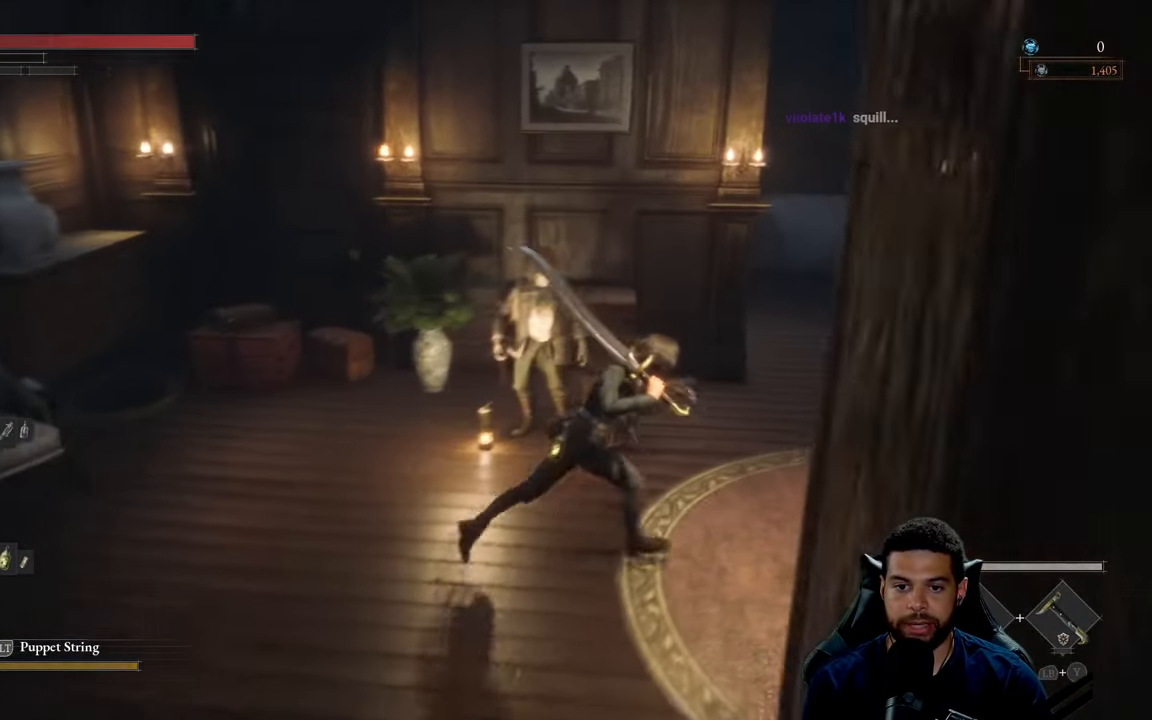
{"buttons": ["B"], "left_stick": "up", "right_stick": "center", "events": [[83, "left_stick", "up-right"], [183, "left_stick", "up"], [216, "right_stick", "center"]]}
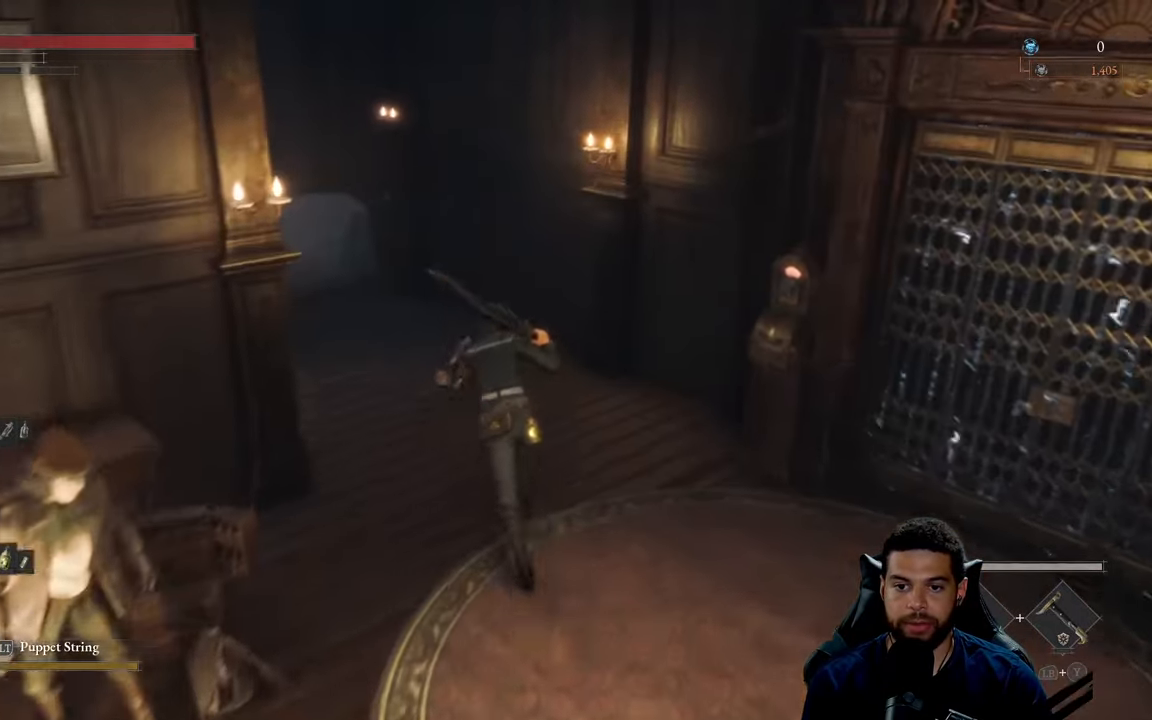
{"buttons": ["B"], "left_stick": "down-left", "right_stick": "left", "events": [[216, "right_stick", "left"], [383, "left_stick", "left"], [433, "left_stick", "down-left"]]}
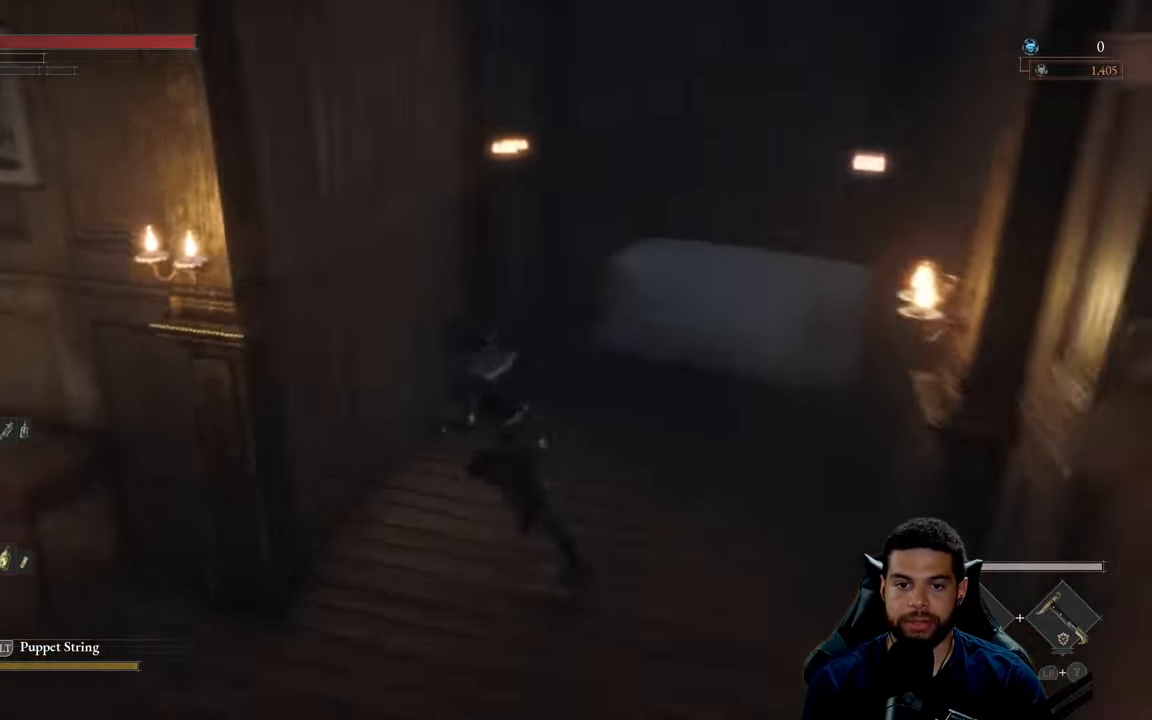
{"buttons": ["B"], "left_stick": "up-left", "right_stick": "center", "events": [[183, "left_stick", "left"], [316, "left_stick", "up-left"], [416, "right_stick", "center"]]}
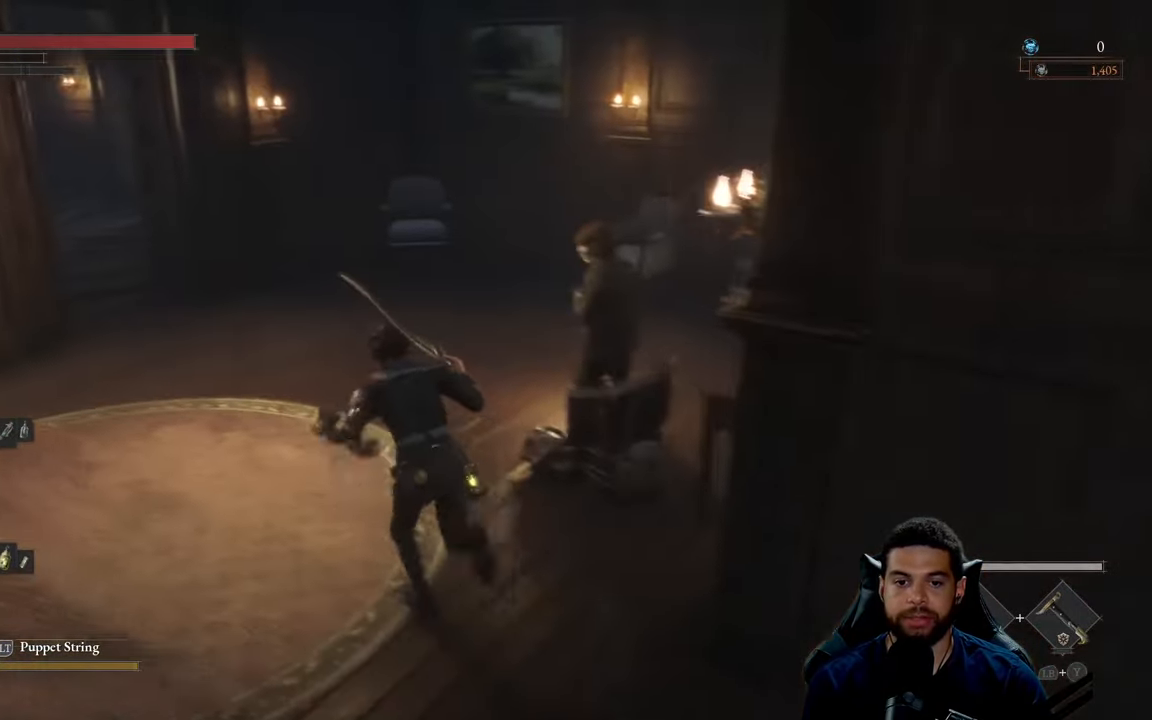
{"buttons": ["B"], "left_stick": "up-left", "right_stick": "center", "events": []}
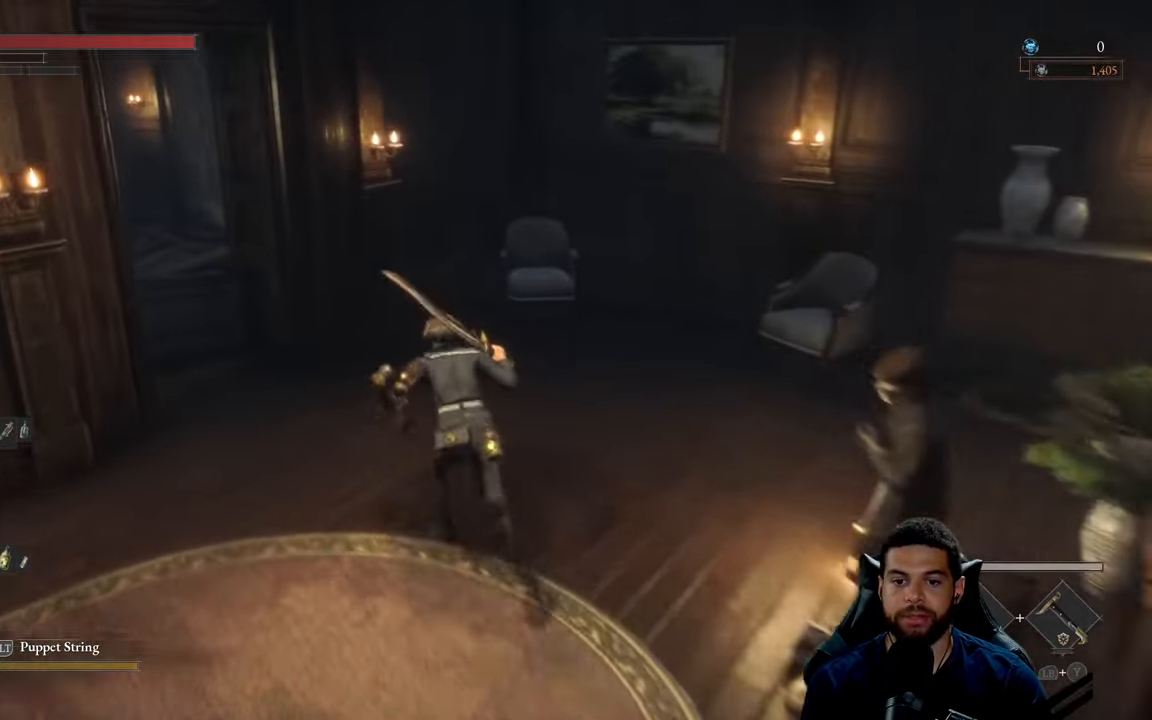
{"buttons": ["B"], "left_stick": "up-left", "right_stick": "center", "events": []}